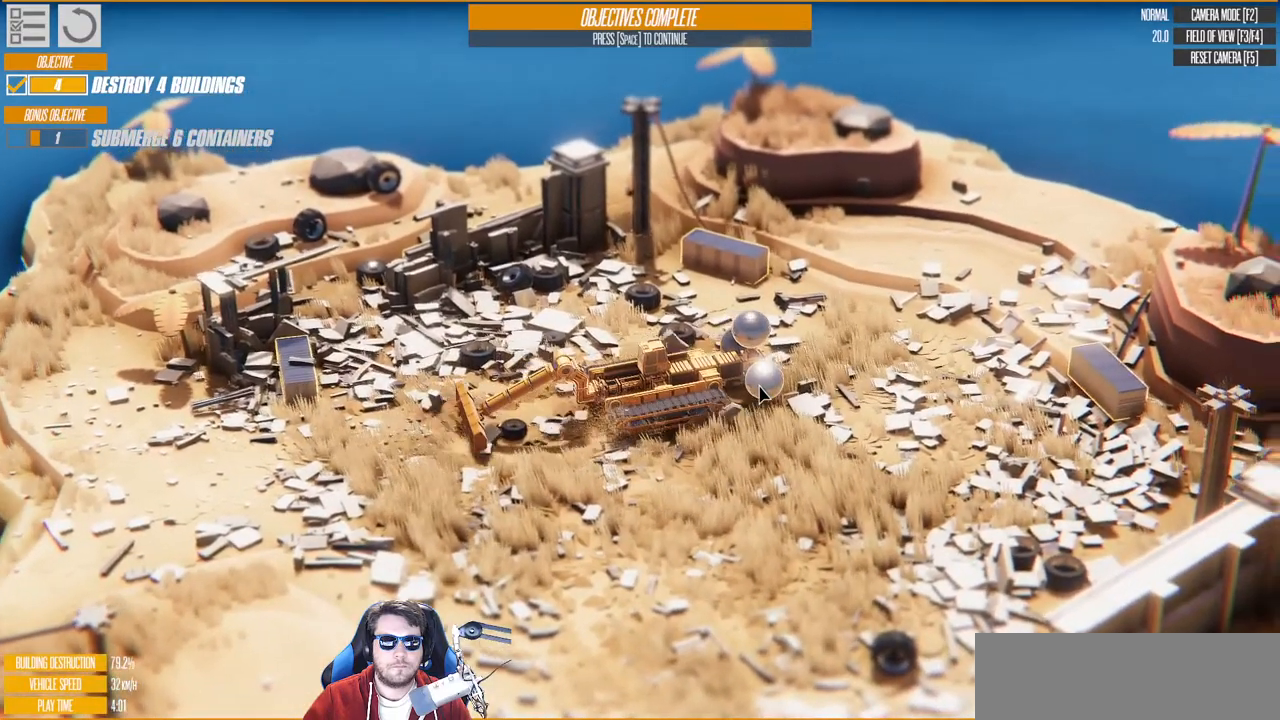
Gameplay with keyboard; each line is a JSON object with the keys held at the frame after it. "events" lists presses ("down") and releases ("up") of "a", "d", "down", "e", "left", "q", "right", "s", "up" and "w" between this image and that frame as [ms after this image, input, new state], when the widget could be followed in between. No other keys are recorded. Mouse input is not recorded.
{"keys": ["a", "s"], "events": [[50, "a", "down"], [167, "down", "down"], [250, "down", "up"]]}
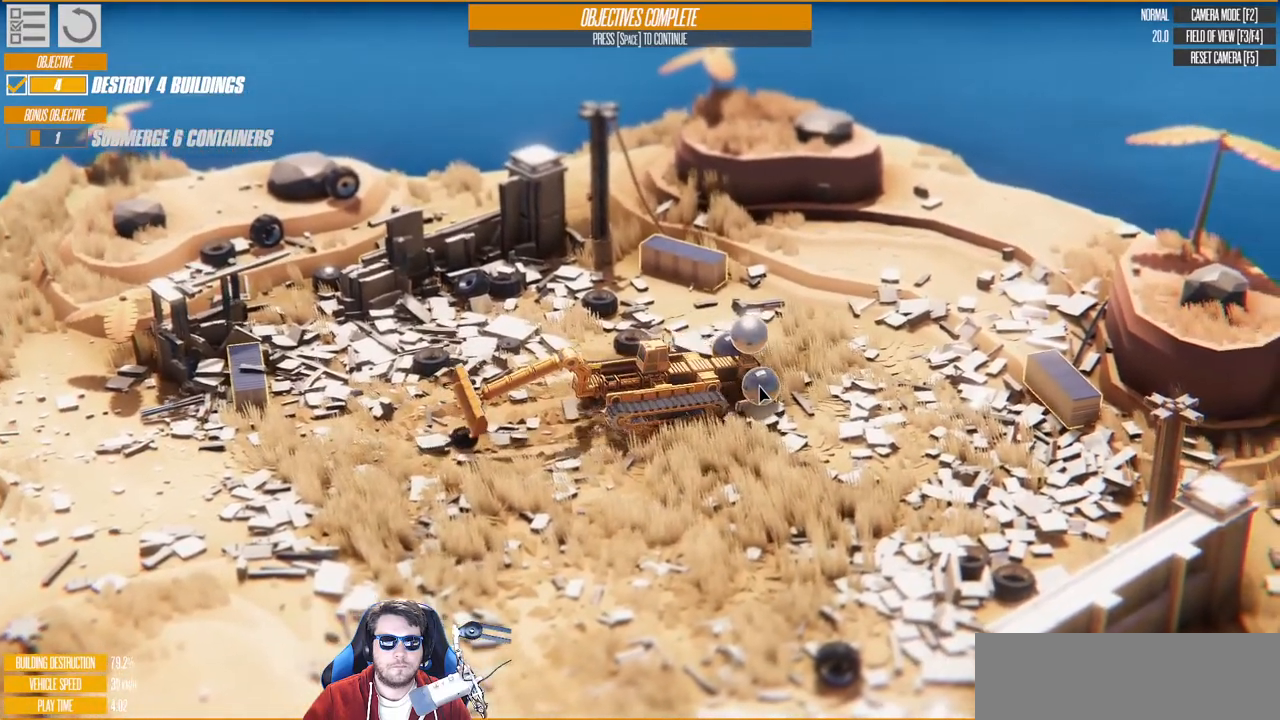
{"keys": ["a", "s"], "events": []}
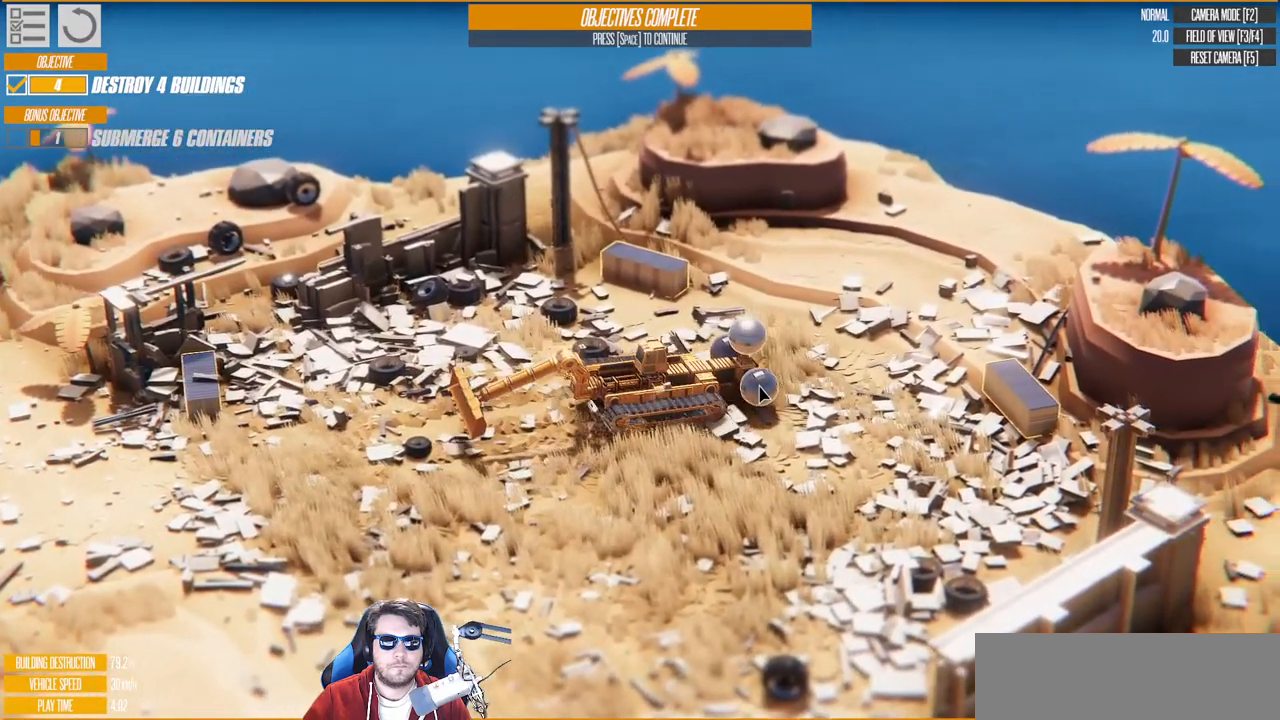
{"keys": ["d", "w"], "events": [[300, "s", "up"], [333, "a", "up"], [400, "d", "down"], [467, "w", "down"]]}
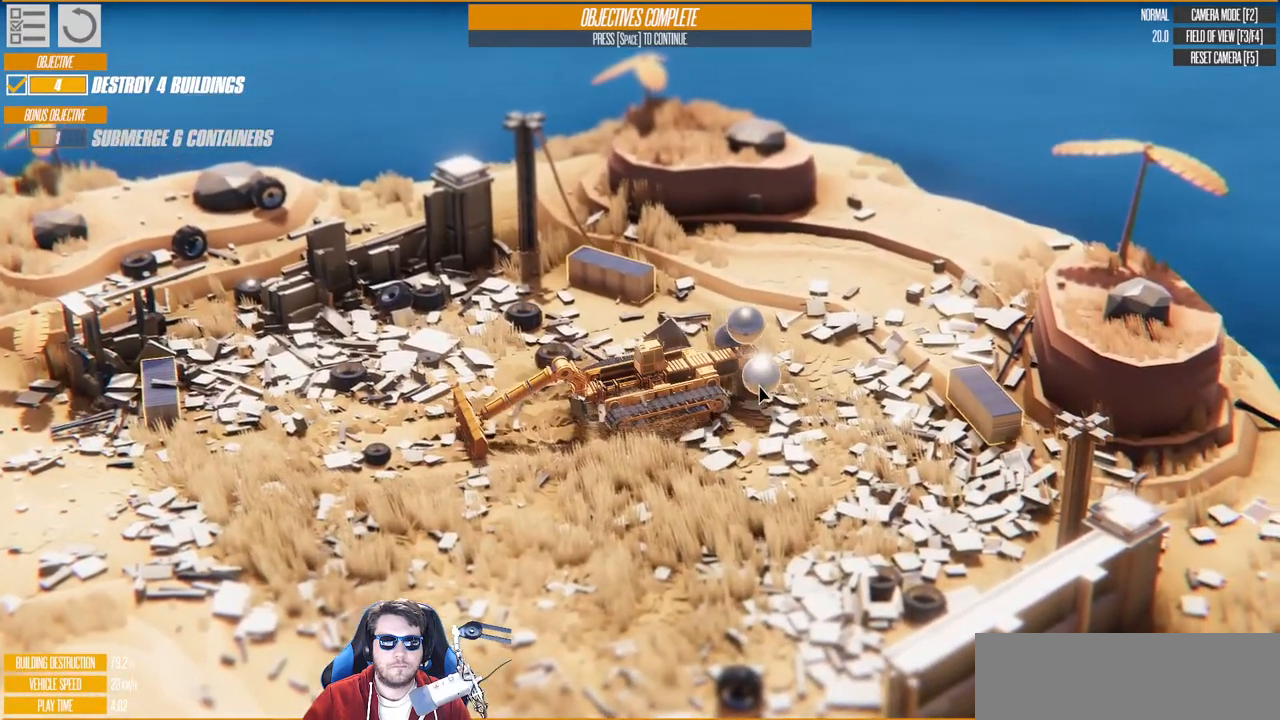
{"keys": ["d", "w"], "events": []}
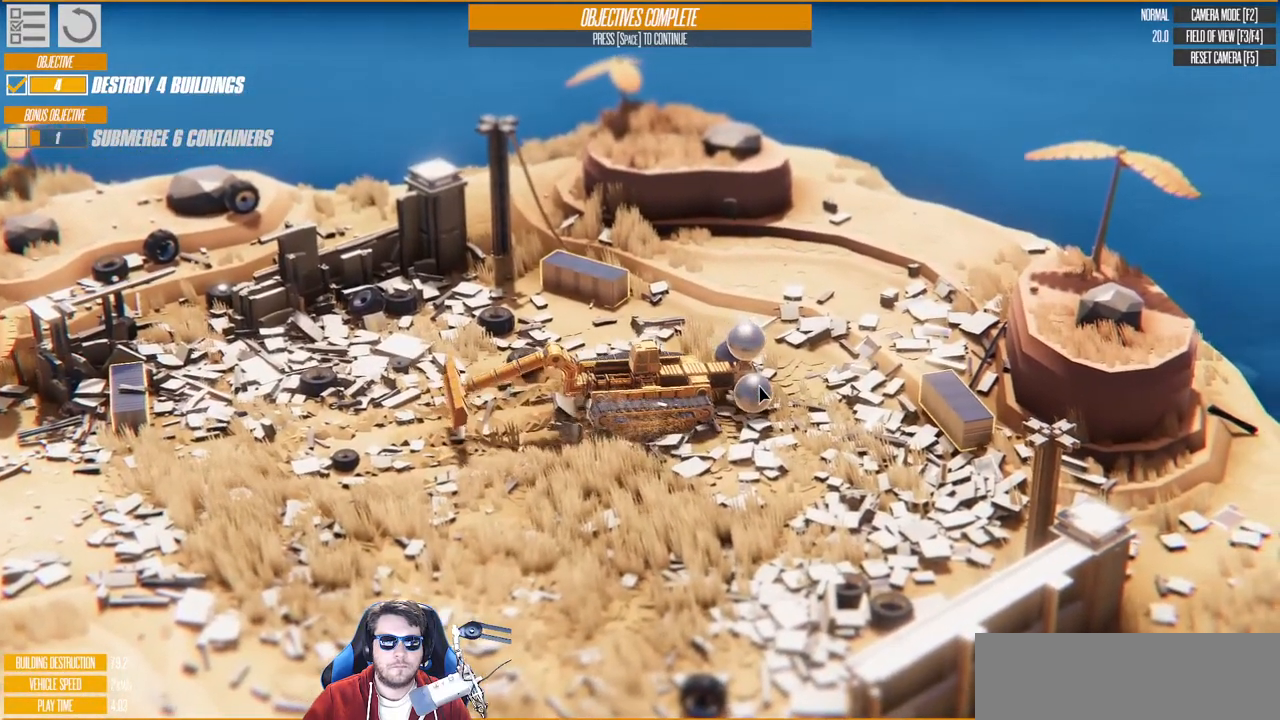
{"keys": ["d", "w"], "events": []}
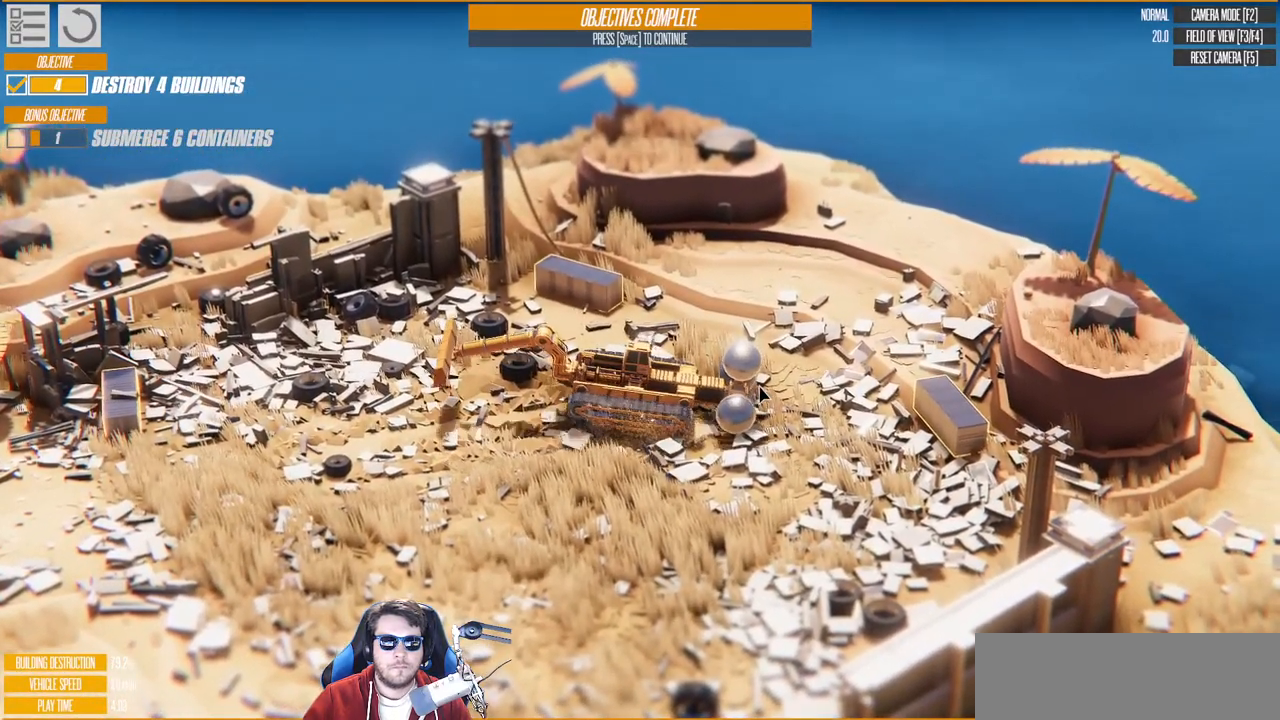
{"keys": ["a", "w"], "events": [[17, "d", "up"], [83, "a", "down"]]}
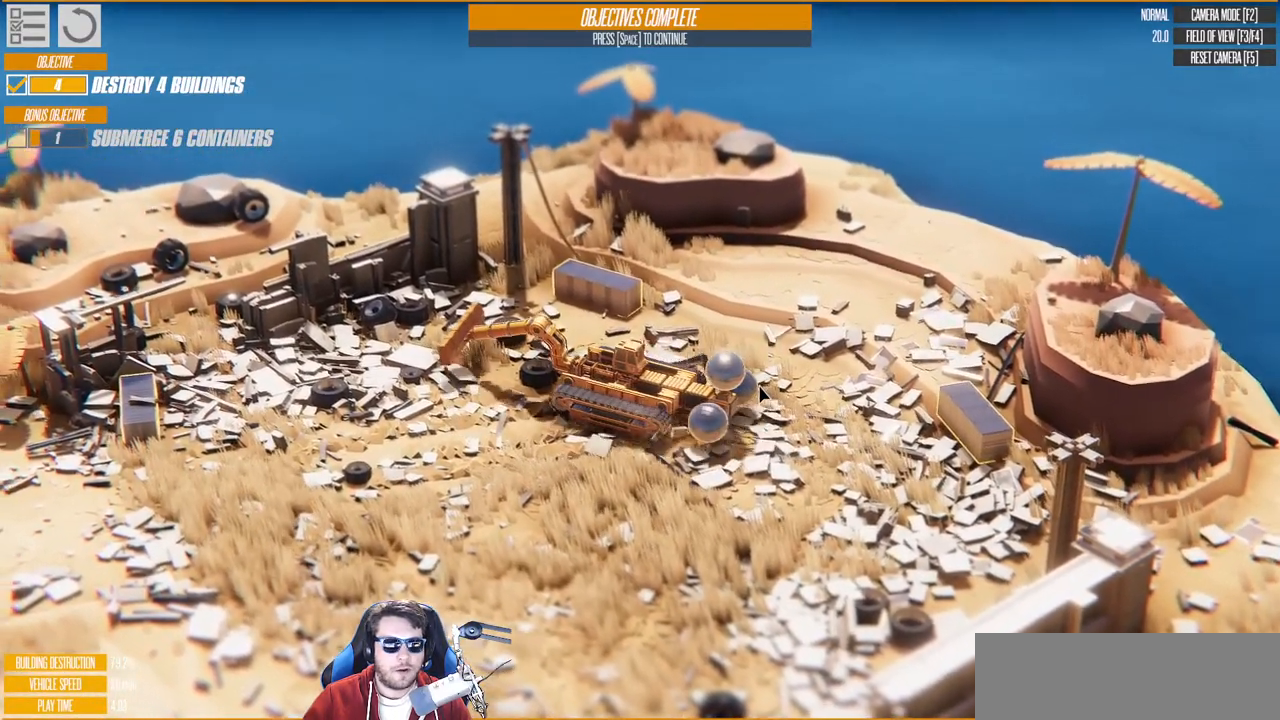
{"keys": ["a"], "events": [[500, "w", "up"]]}
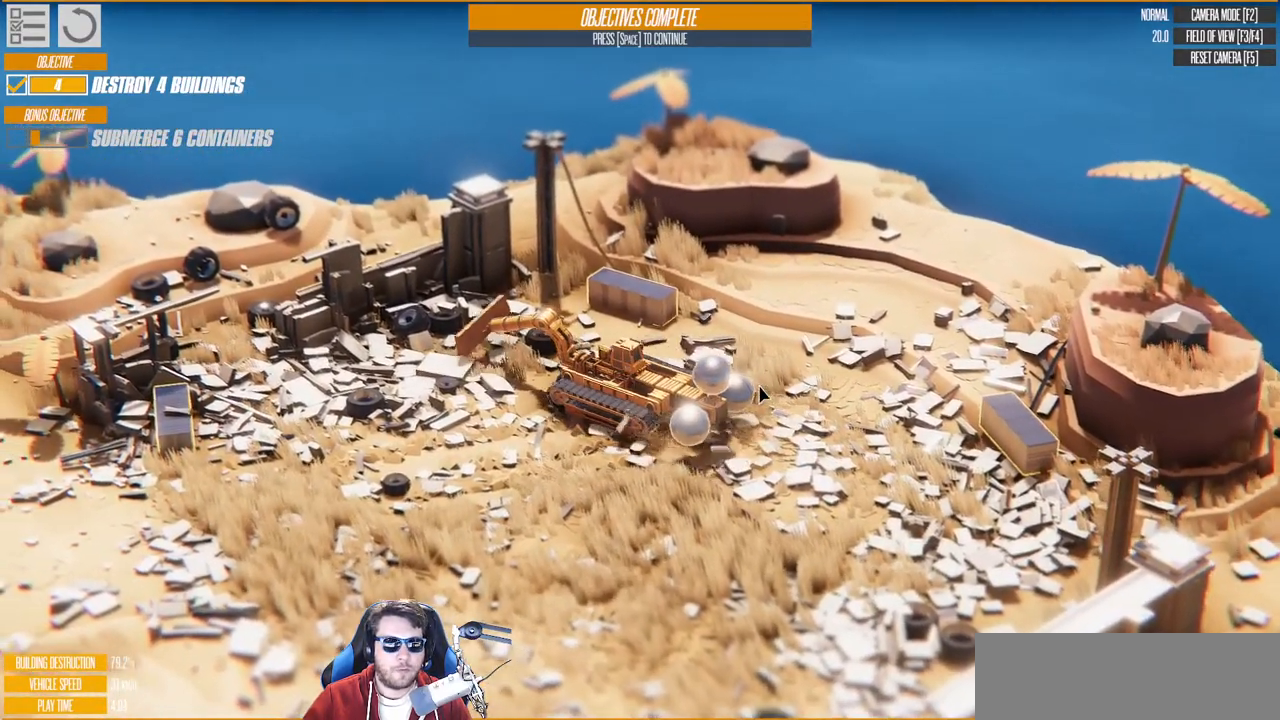
{"keys": ["a"], "events": []}
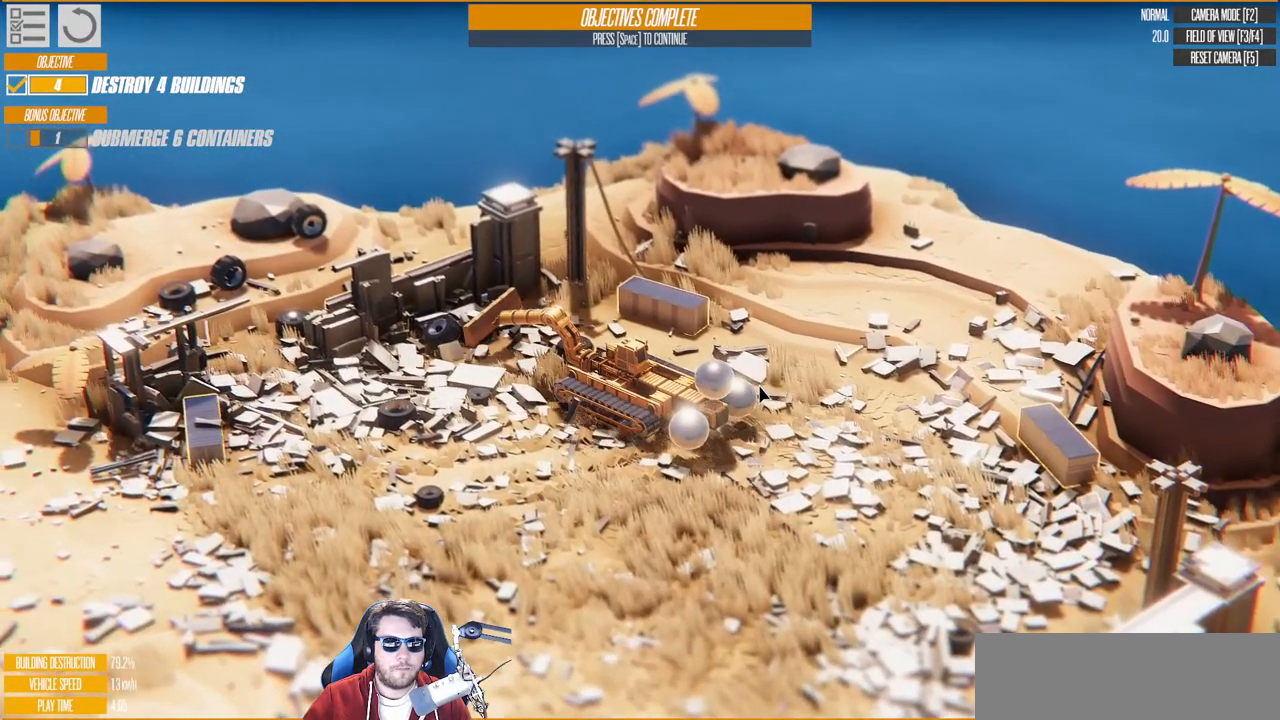
{"keys": ["a"], "events": []}
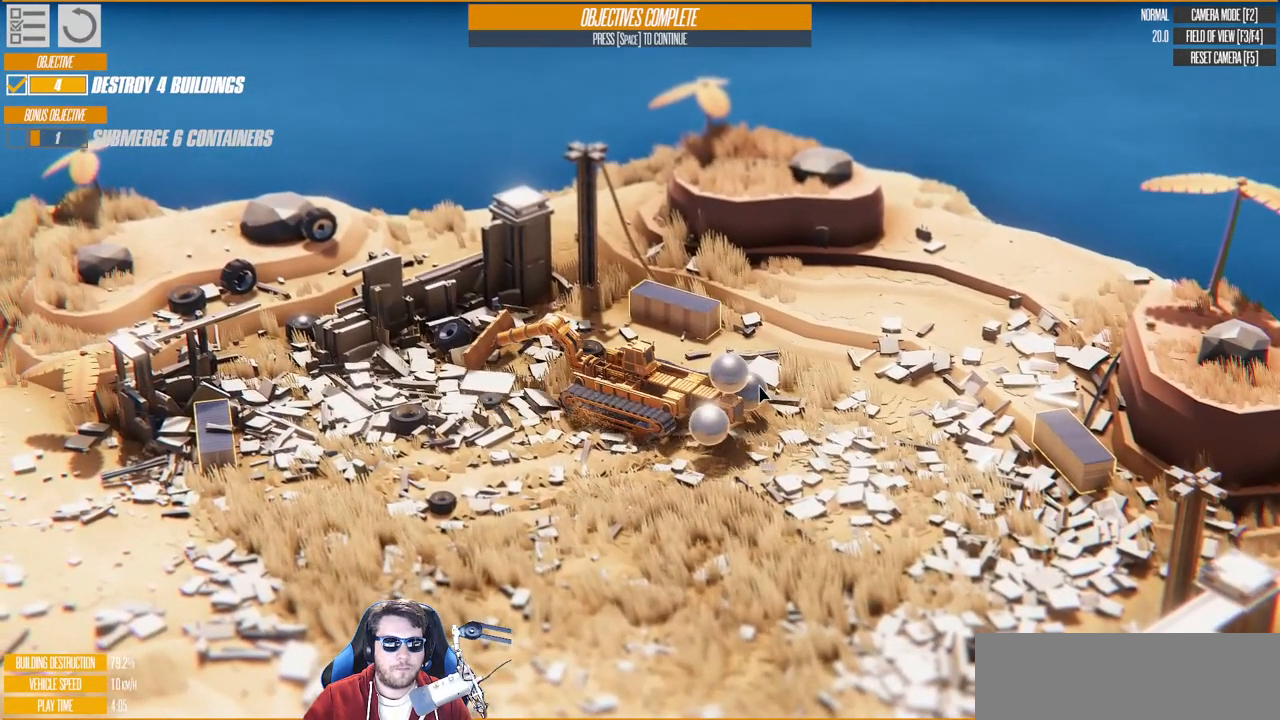
{"keys": ["w"], "events": [[100, "w", "down"], [400, "a", "up"]]}
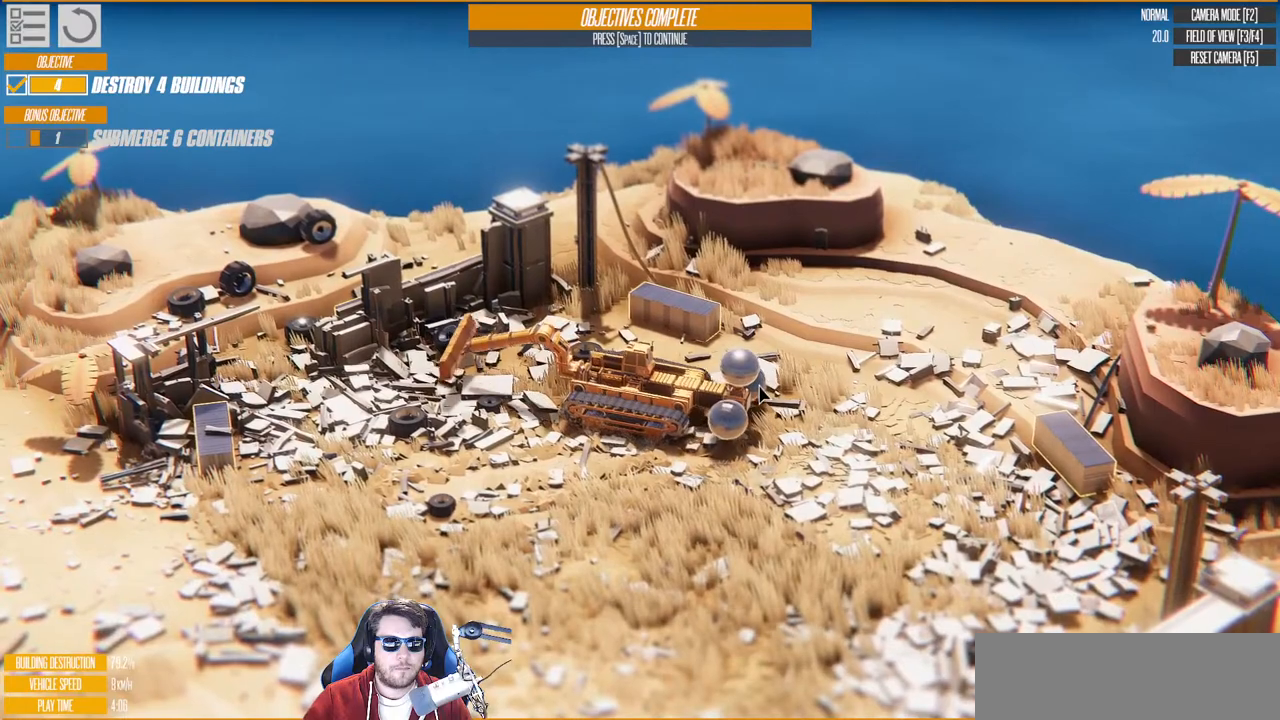
{"keys": ["w"], "events": [[333, "left", "down"], [417, "left", "up"]]}
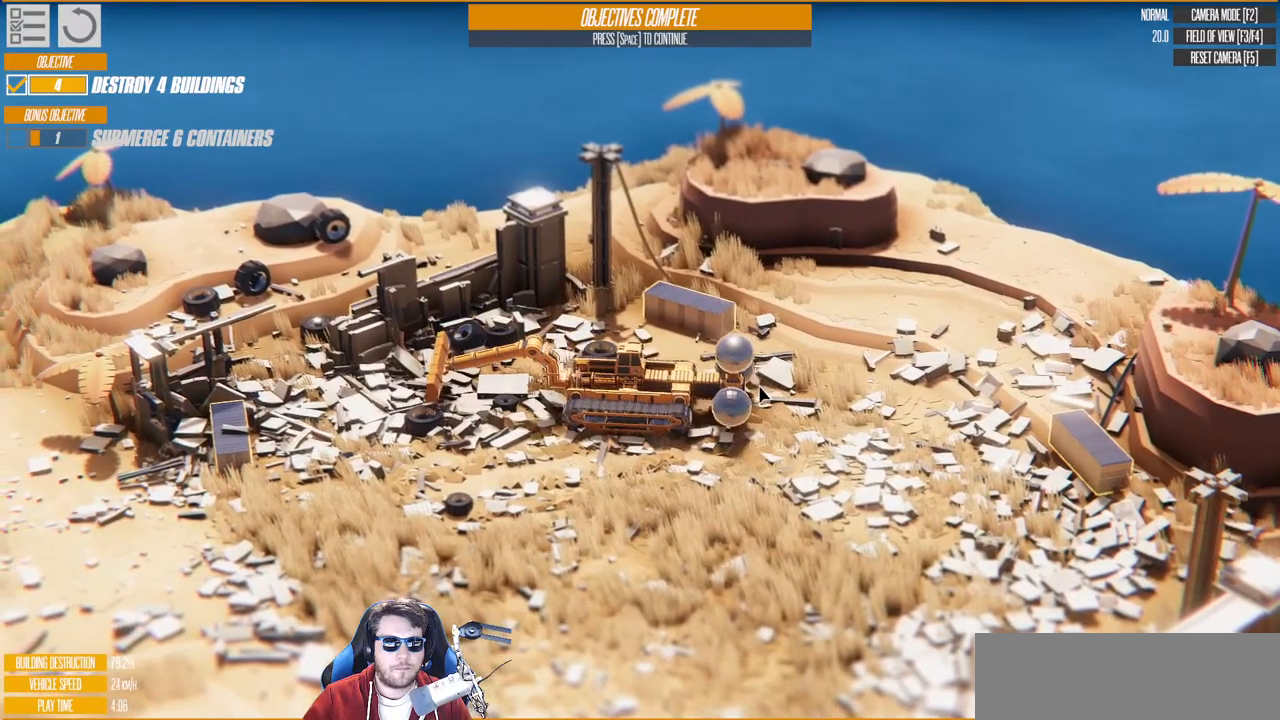
{"keys": ["a", "right", "w"], "events": [[333, "a", "down"], [417, "right", "down"]]}
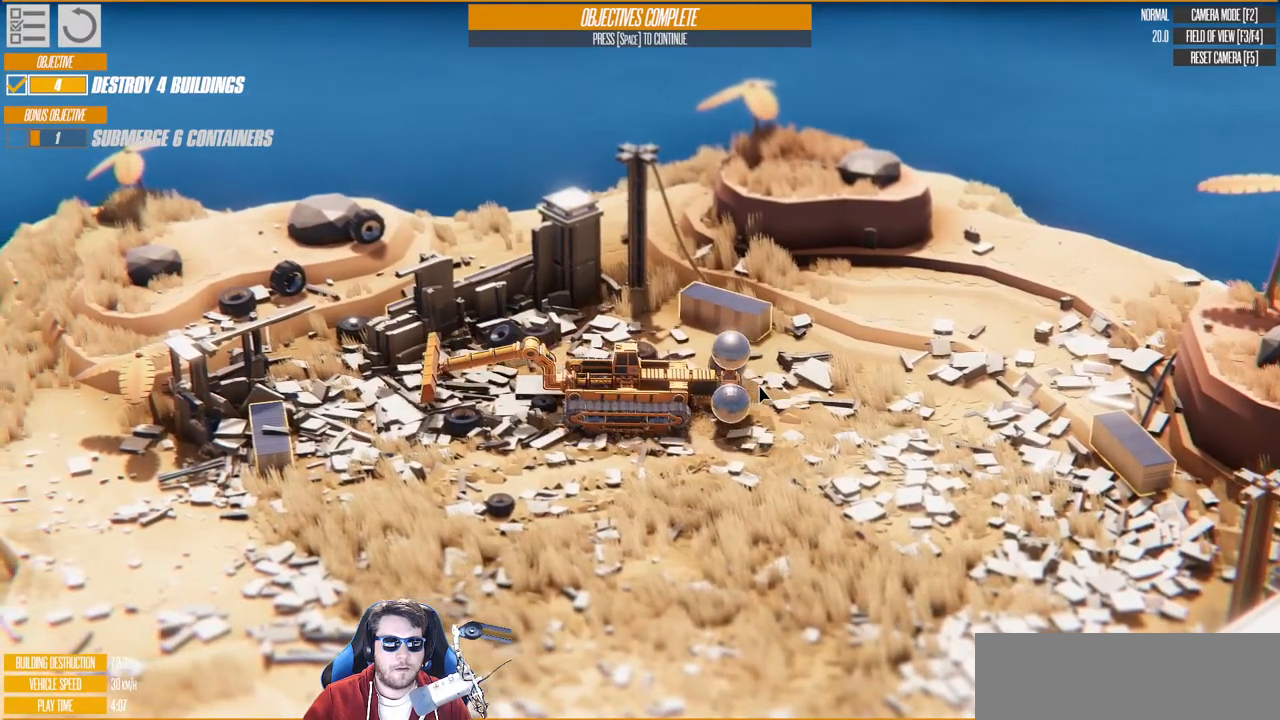
{"keys": ["a", "w"], "events": [[50, "right", "up"]]}
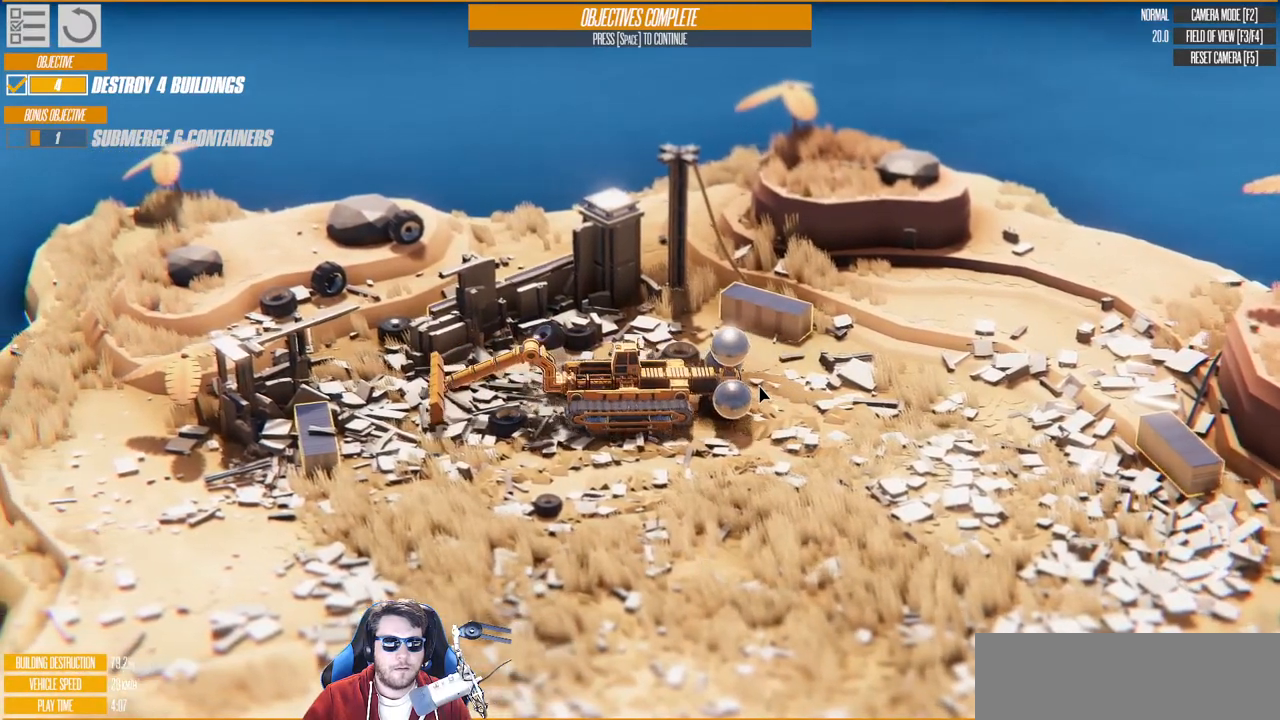
{"keys": ["a"], "events": [[17, "w", "up"]]}
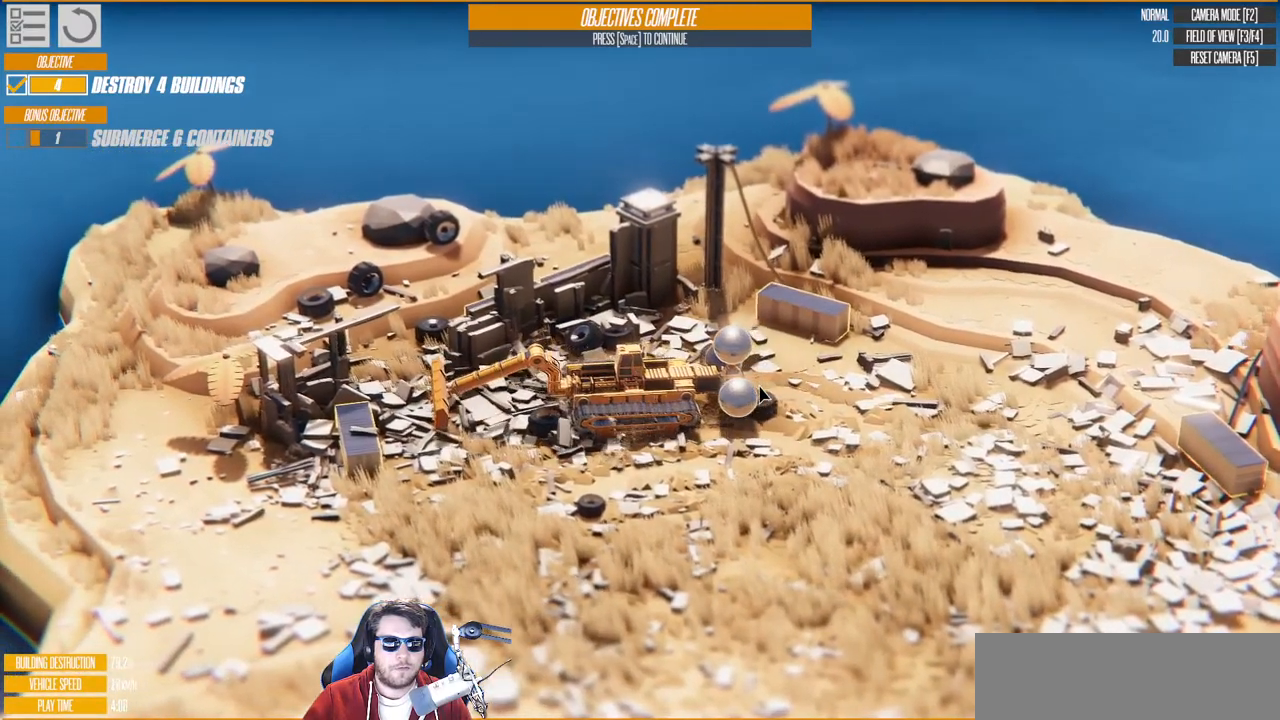
{"keys": ["w"], "events": [[150, "a", "up"], [483, "w", "down"]]}
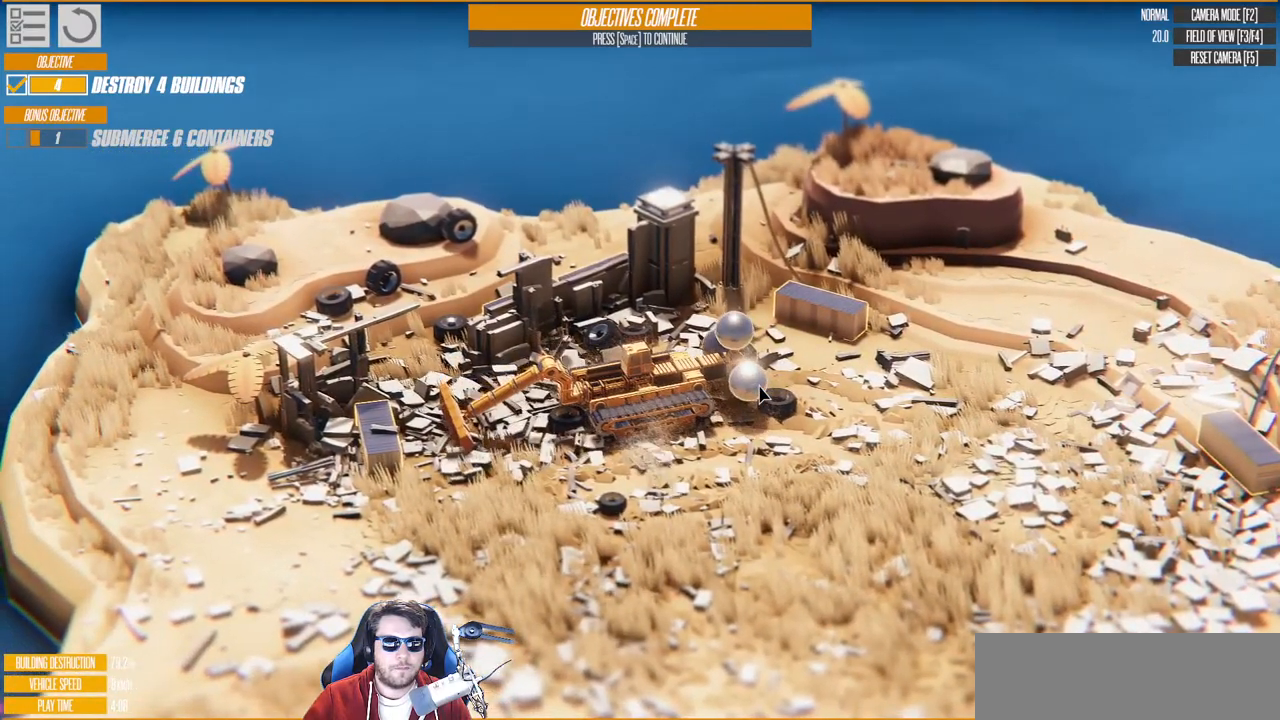
{"keys": ["d"], "events": [[100, "d", "down"], [233, "w", "up"]]}
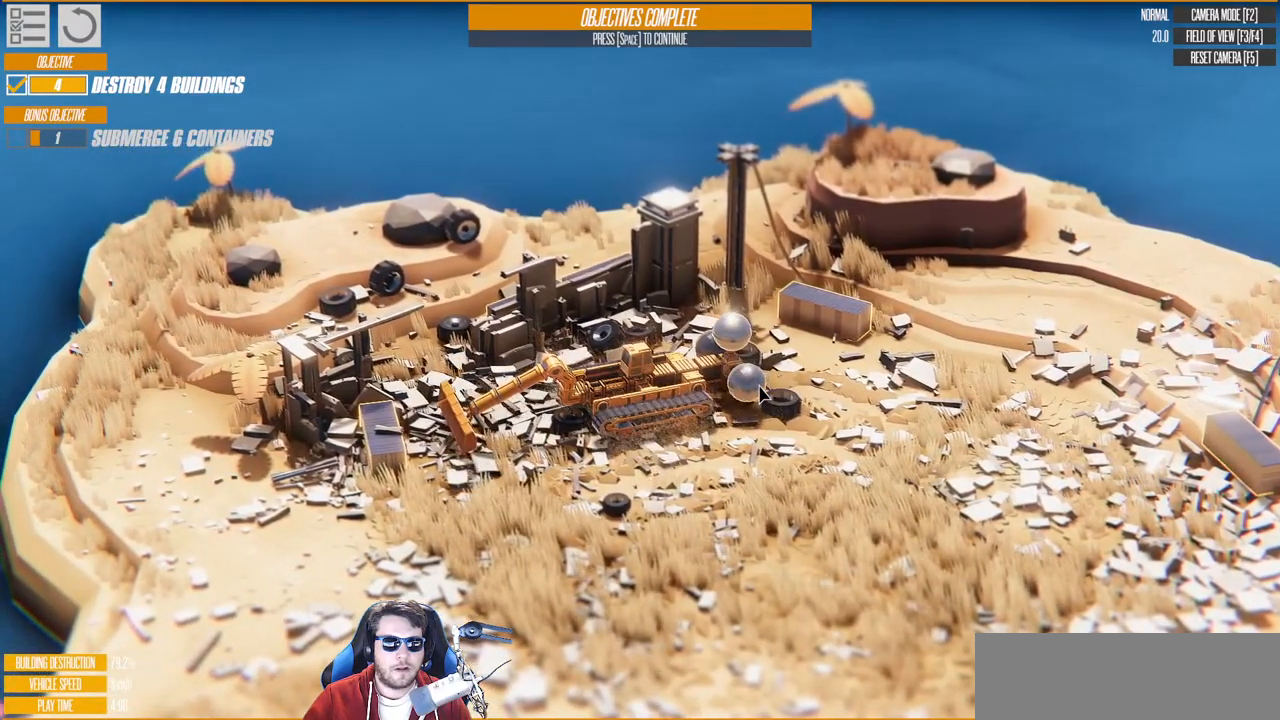
{"keys": [], "events": [[200, "d", "up"], [283, "d", "down"], [350, "w", "down"], [483, "d", "up"], [500, "w", "up"]]}
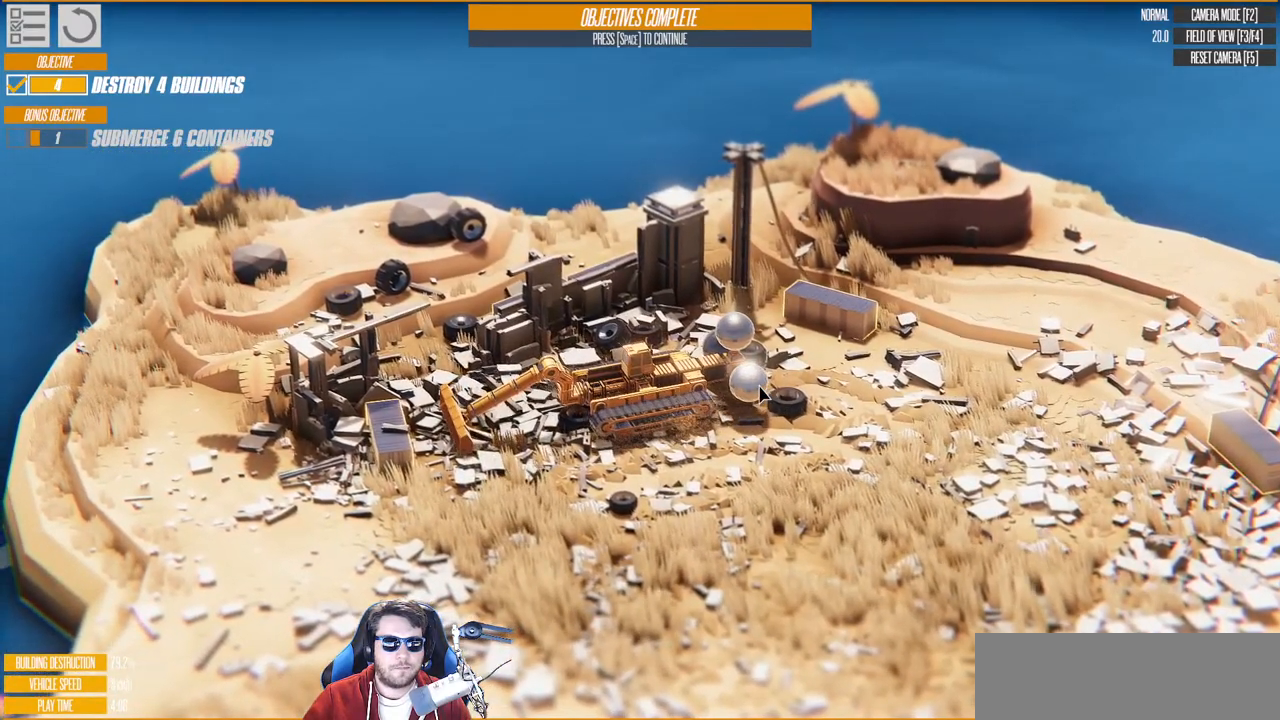
{"keys": ["a", "w"], "events": [[200, "w", "down"], [383, "w", "up"], [450, "a", "down"], [450, "w", "down"]]}
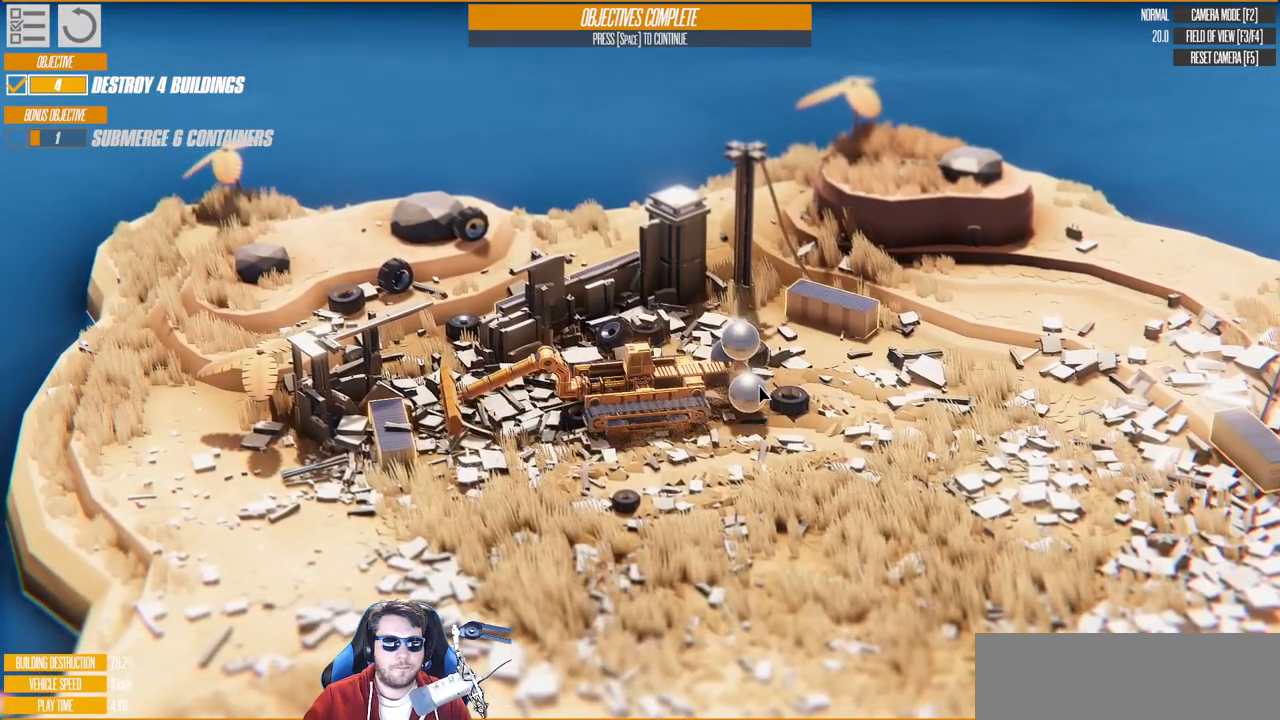
{"keys": ["a"], "events": [[200, "w", "up"]]}
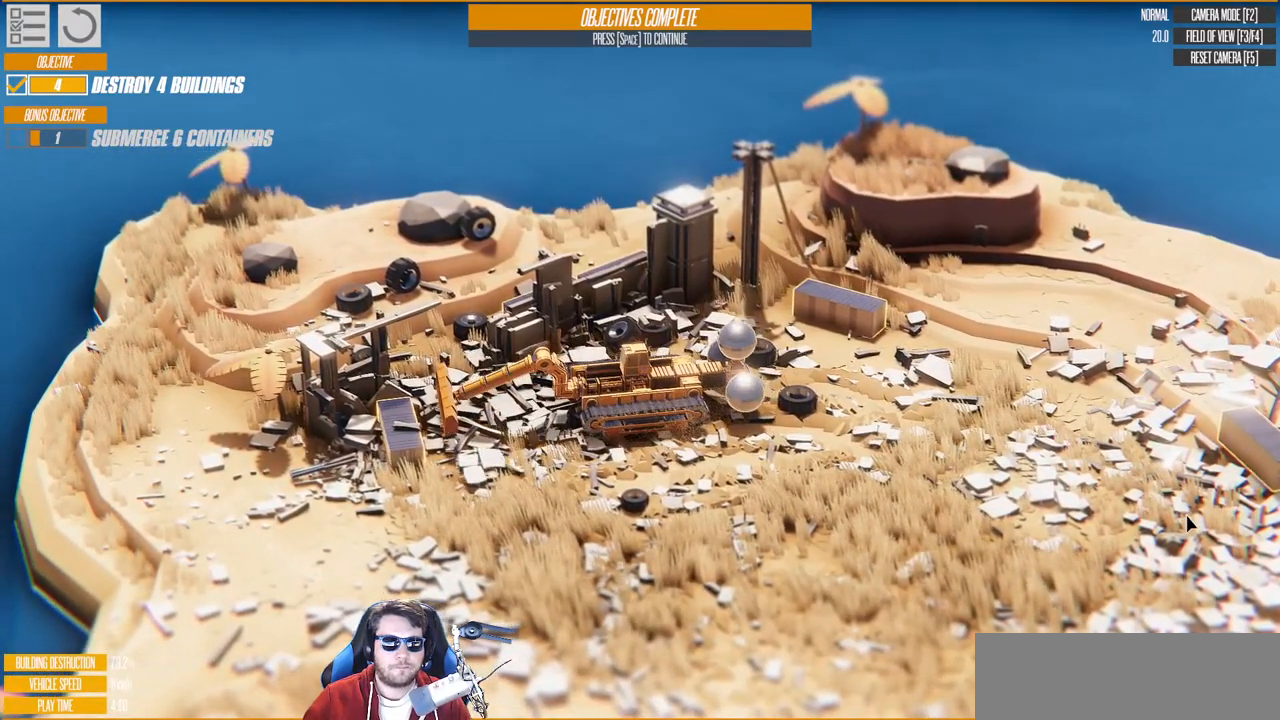
{"keys": ["d"], "events": [[133, "a", "up"], [200, "w", "down"], [350, "d", "down"], [450, "w", "up"]]}
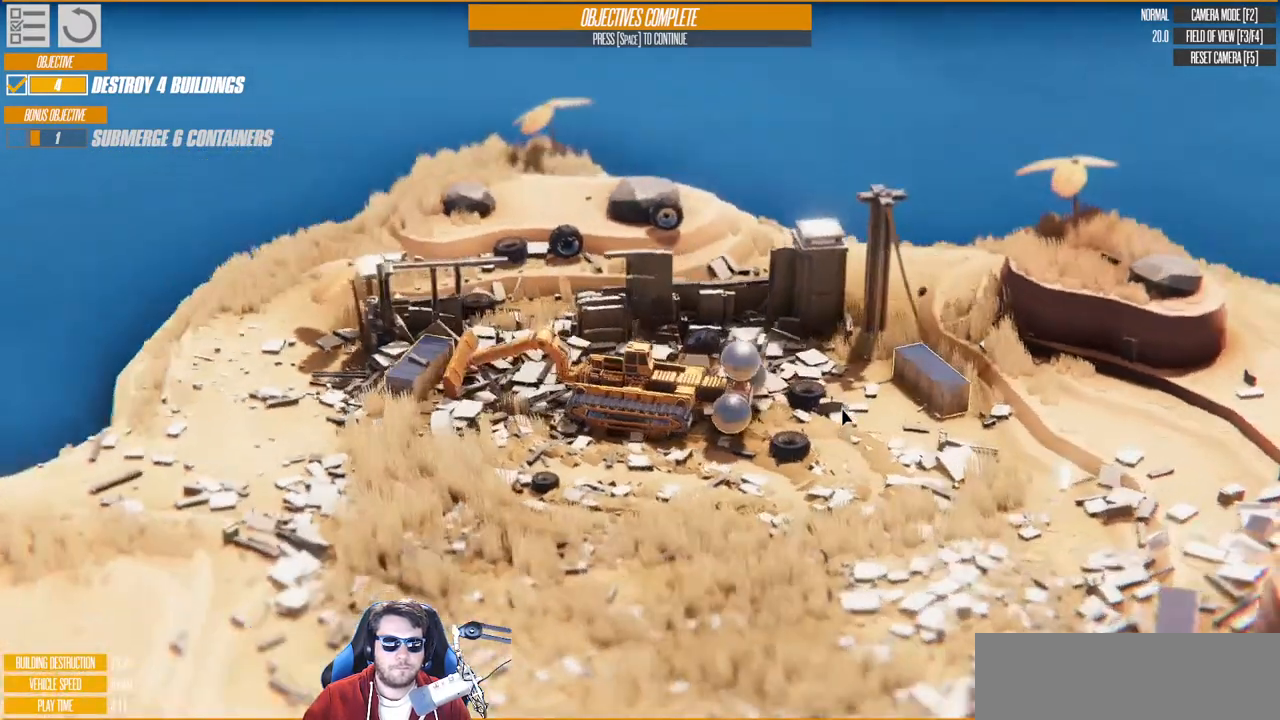
{"keys": ["w"], "events": [[250, "d", "up"], [250, "w", "down"], [367, "w", "up"], [467, "w", "down"]]}
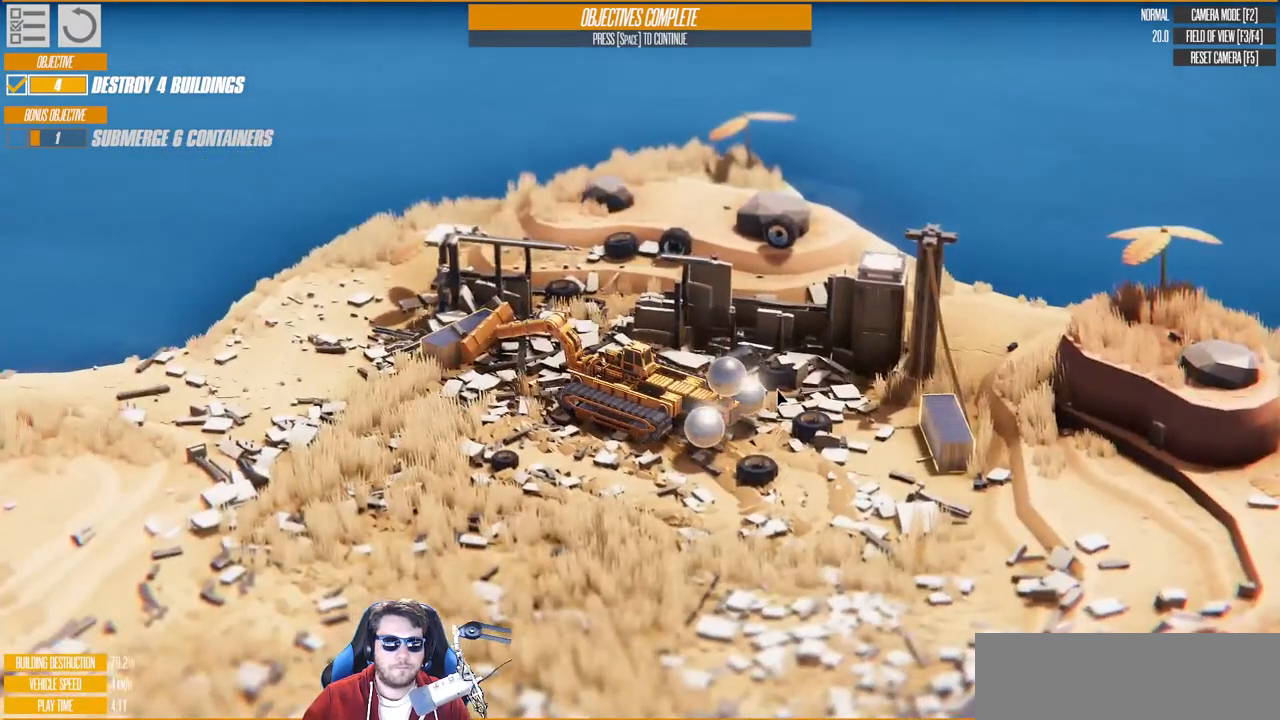
{"keys": [], "events": [[67, "w", "up"]]}
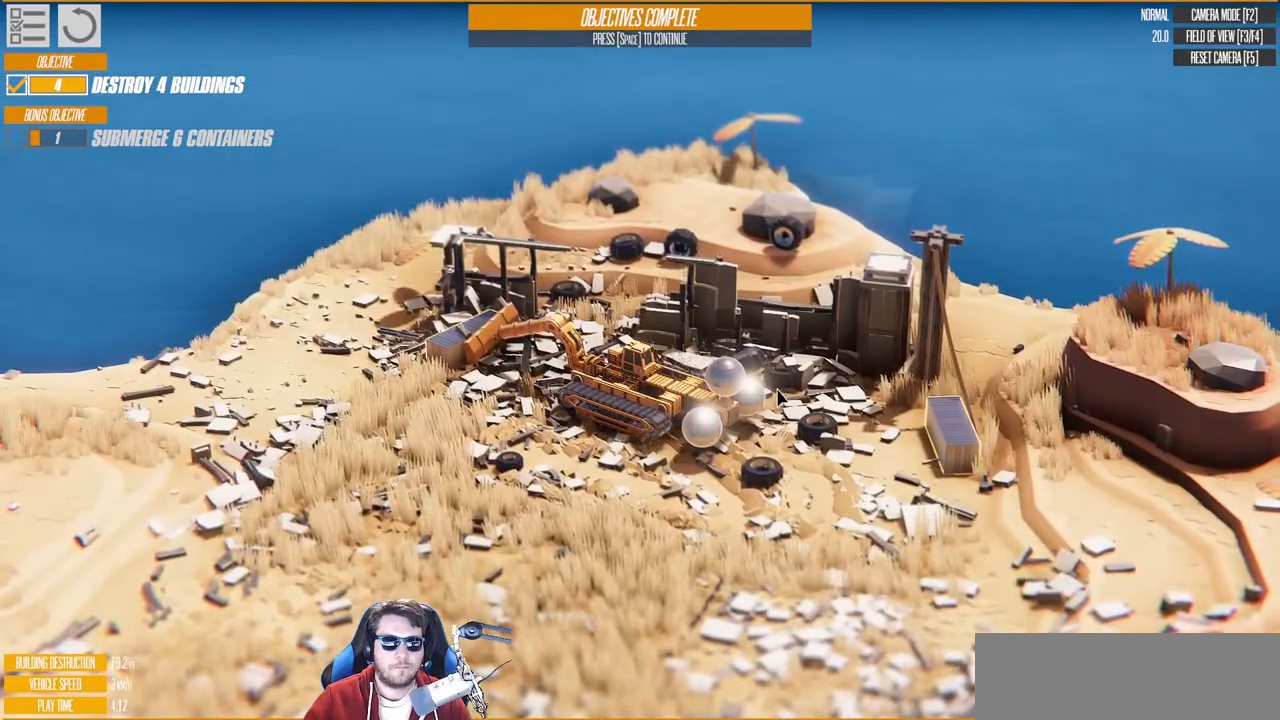
{"keys": [], "events": [[283, "up", "down"], [450, "up", "up"]]}
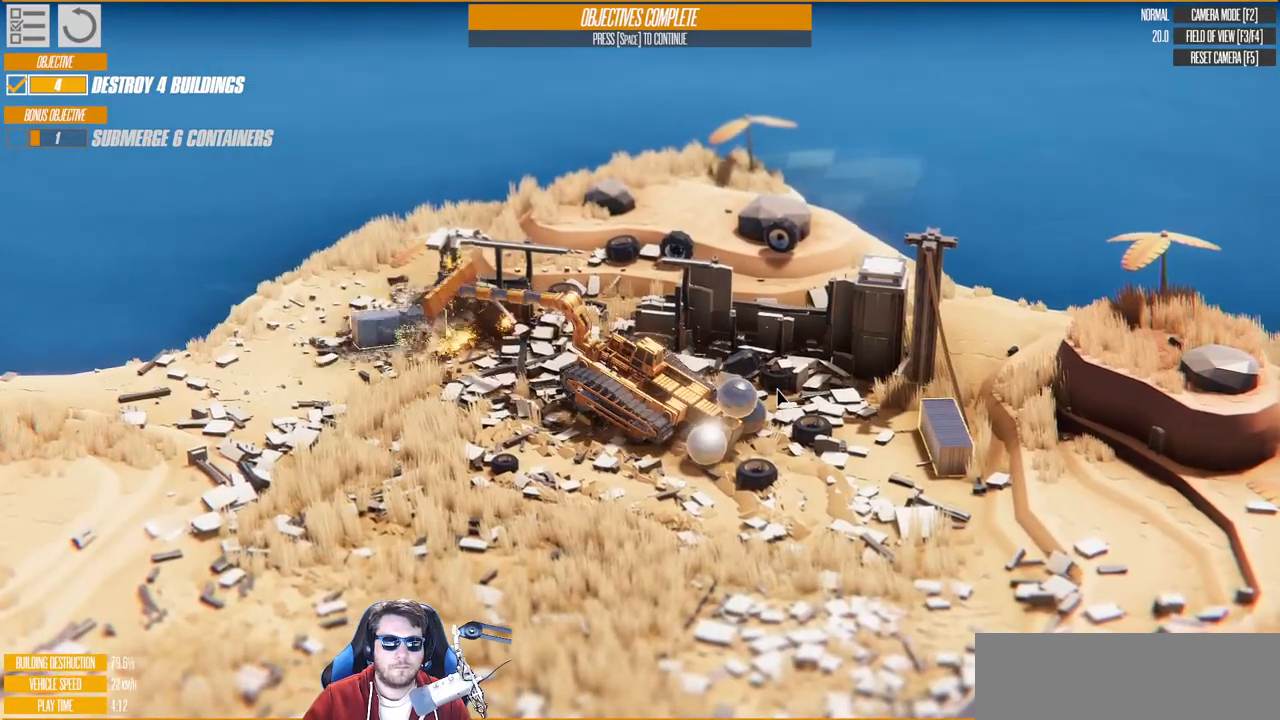
{"keys": ["a", "w"], "events": [[317, "down", "down"], [333, "a", "down"], [383, "w", "down"], [467, "down", "up"]]}
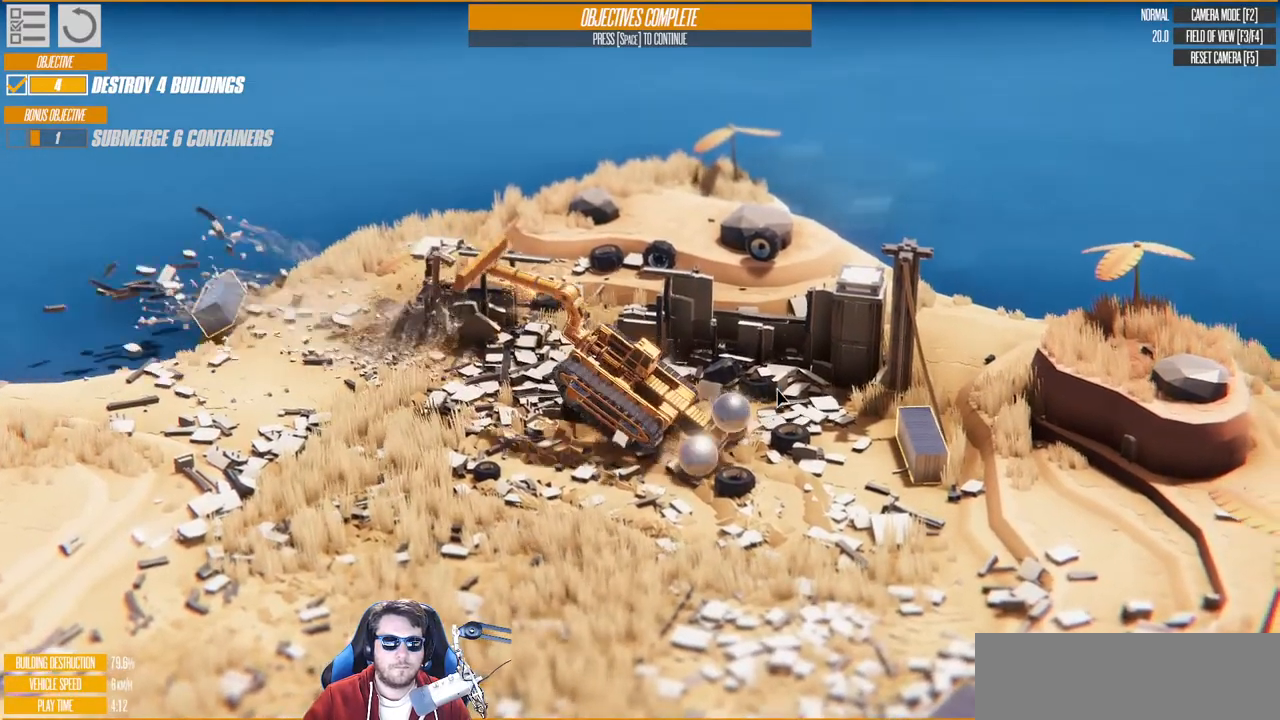
{"keys": ["a"], "events": [[233, "w", "up"], [267, "a", "up"], [400, "a", "down"]]}
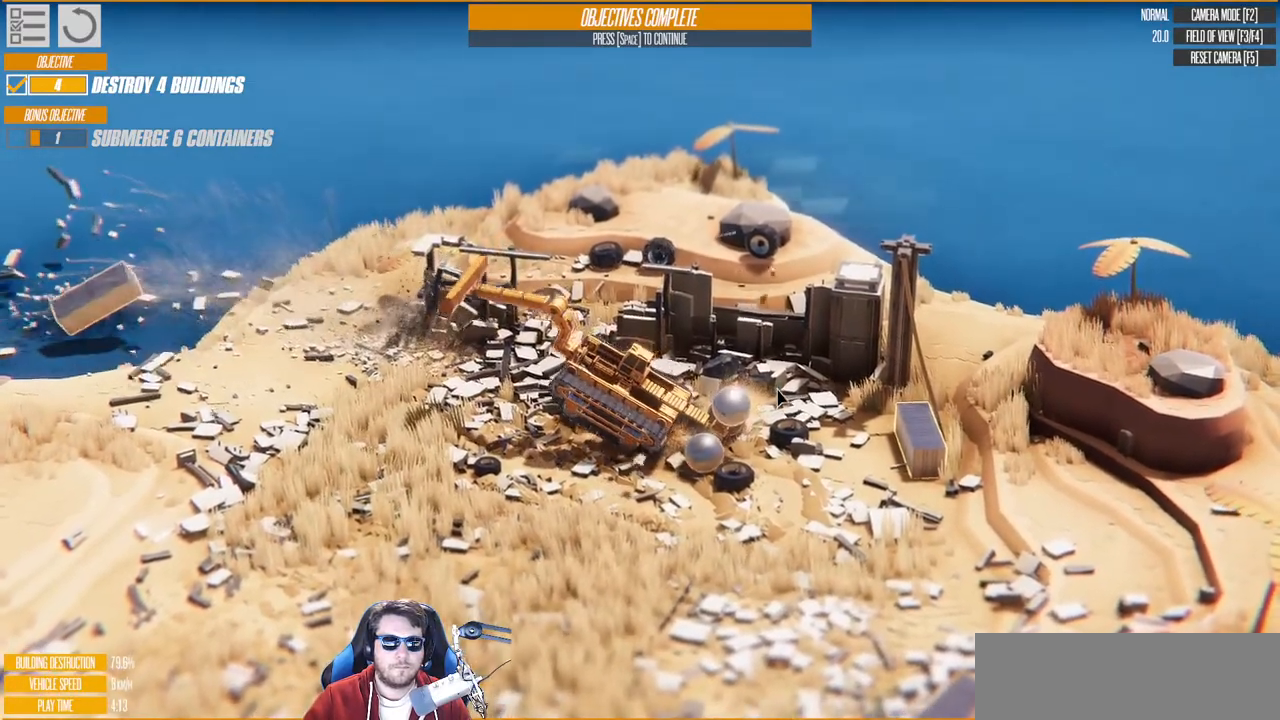
{"keys": ["a"], "events": []}
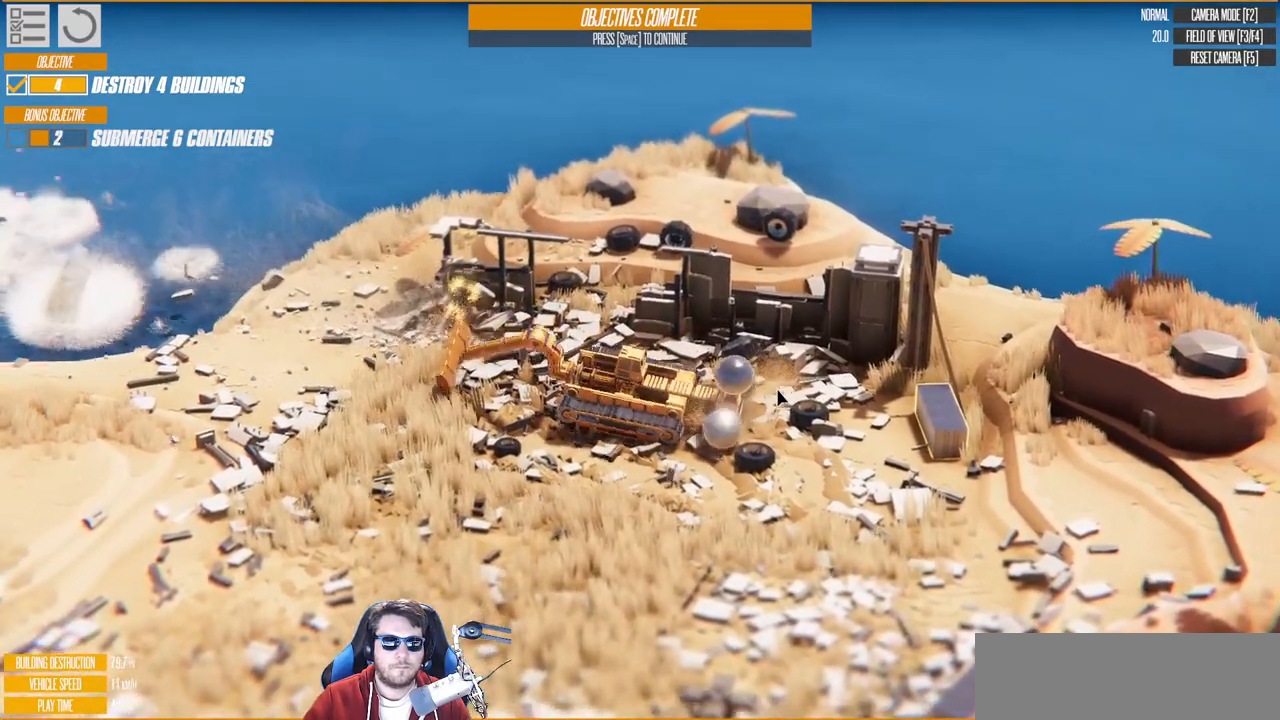
{"keys": ["a"], "events": []}
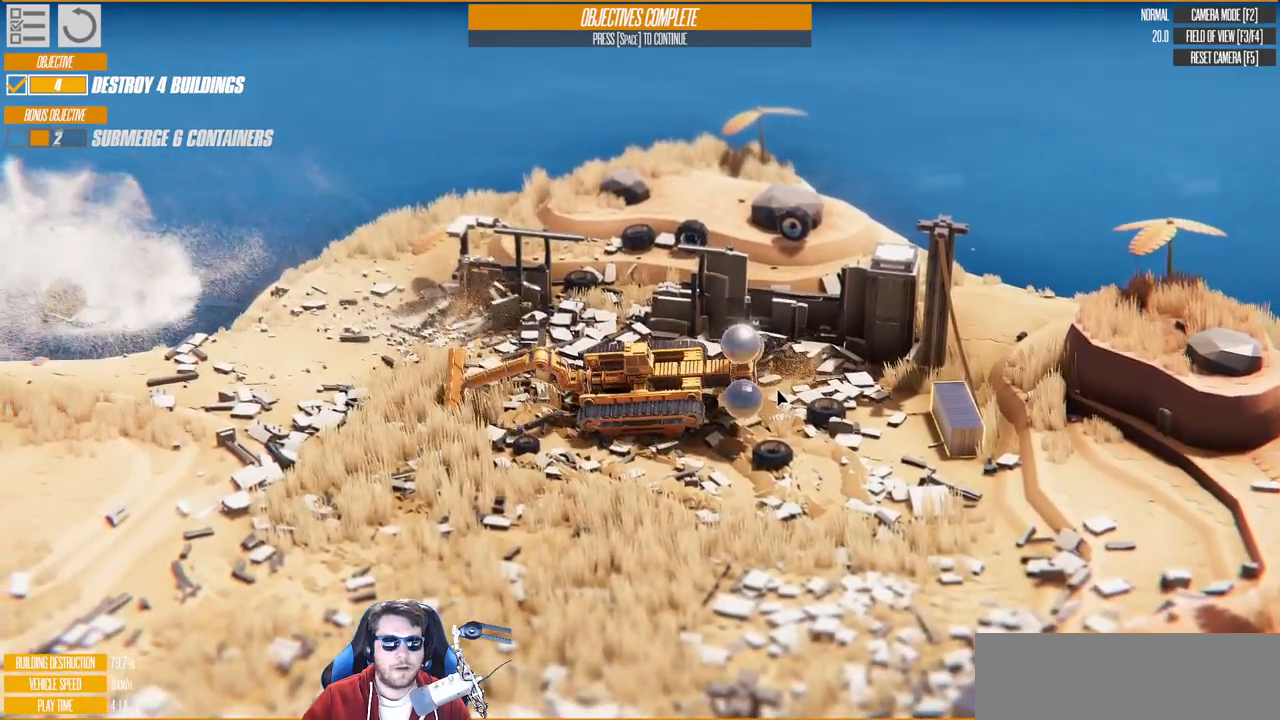
{"keys": ["a"], "events": []}